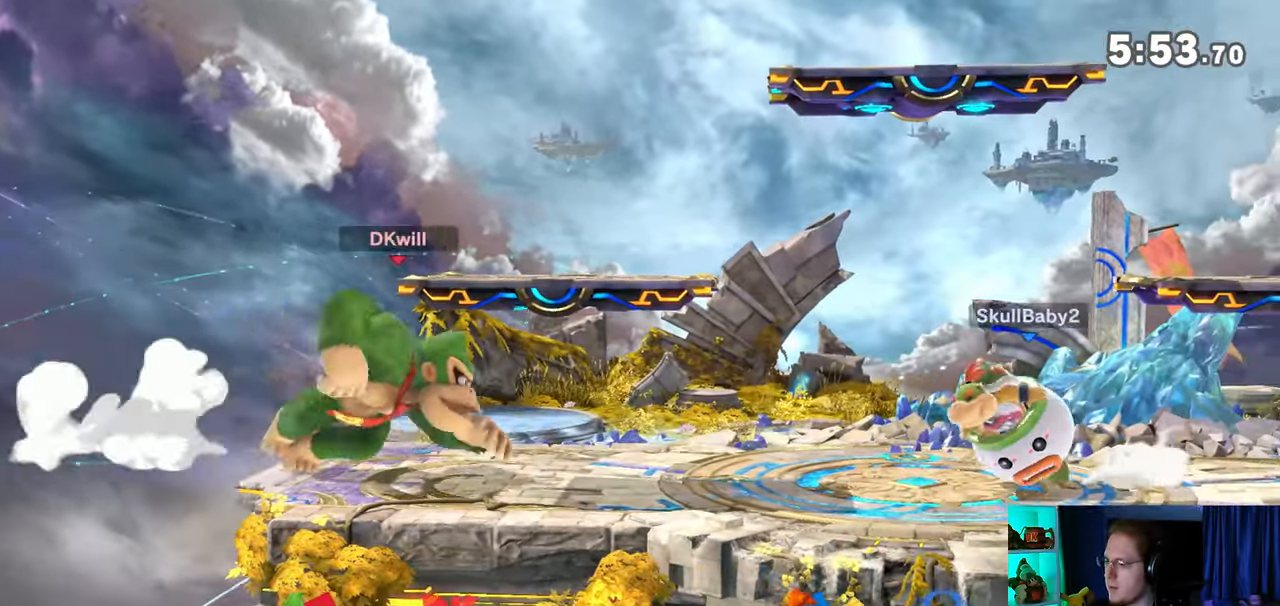
Gameplay with a controller (Nintendo layout); each line is a JSON object with the inputs held at the frame after it. "events" lists button and stick changes between this image and that frame as [ms after this image, input, new state], when the widget could be followed in between. Not read: L3 R3.
{"buttons": [], "left_stick": "right", "right_stick": "center", "events": [[50, "Y", "down"], [83, "left_stick", "right"], [117, "A", "down"], [150, "Y", "up"], [433, "A", "up"]]}
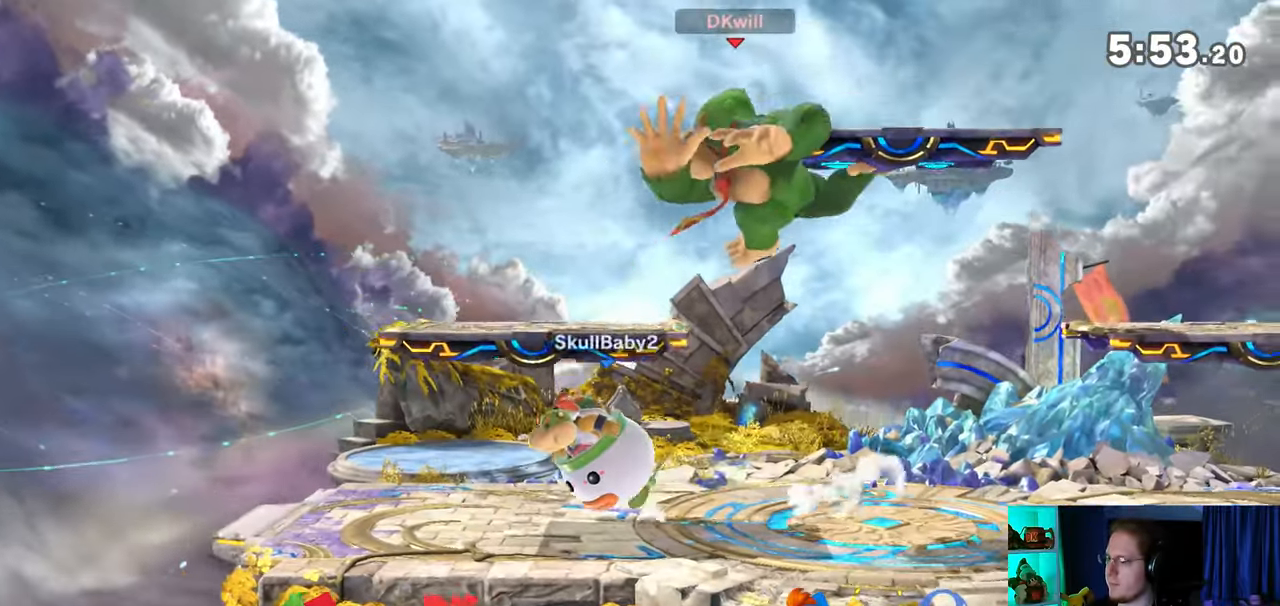
{"buttons": [], "left_stick": "center", "right_stick": "center", "events": [[83, "left_stick", "down"], [250, "left_stick", "center"], [367, "left_stick", "right"], [467, "left_stick", "center"]]}
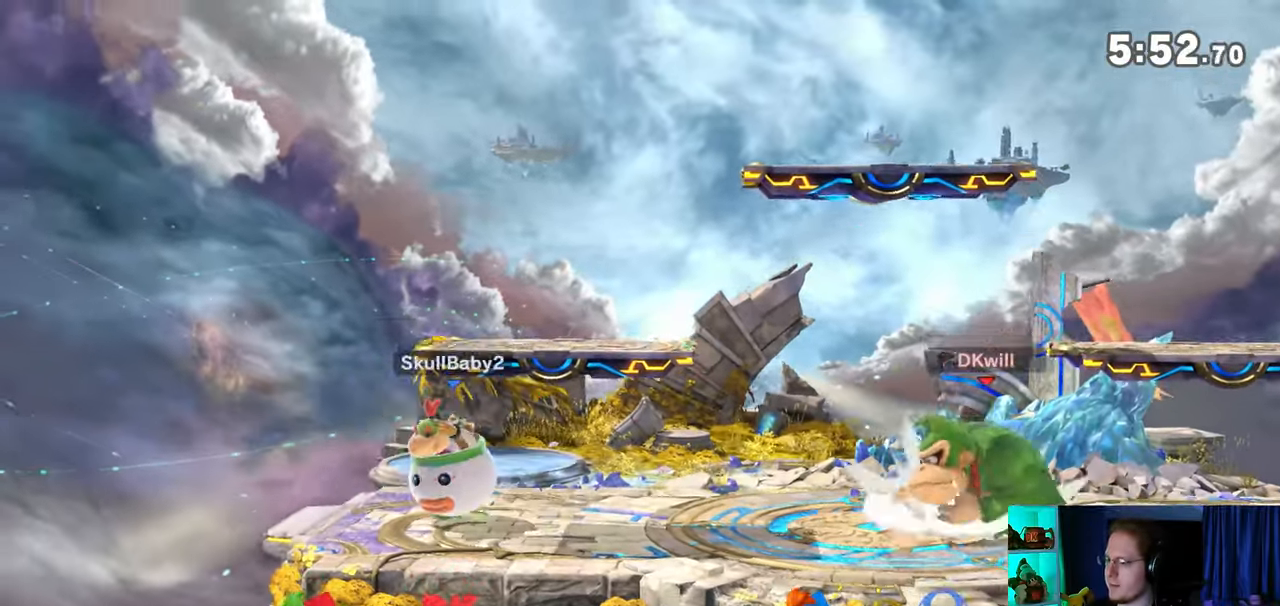
{"buttons": ["Y"], "left_stick": "center", "right_stick": "center", "events": [[83, "left_stick", "left"], [400, "left_stick", "center"], [467, "Y", "down"]]}
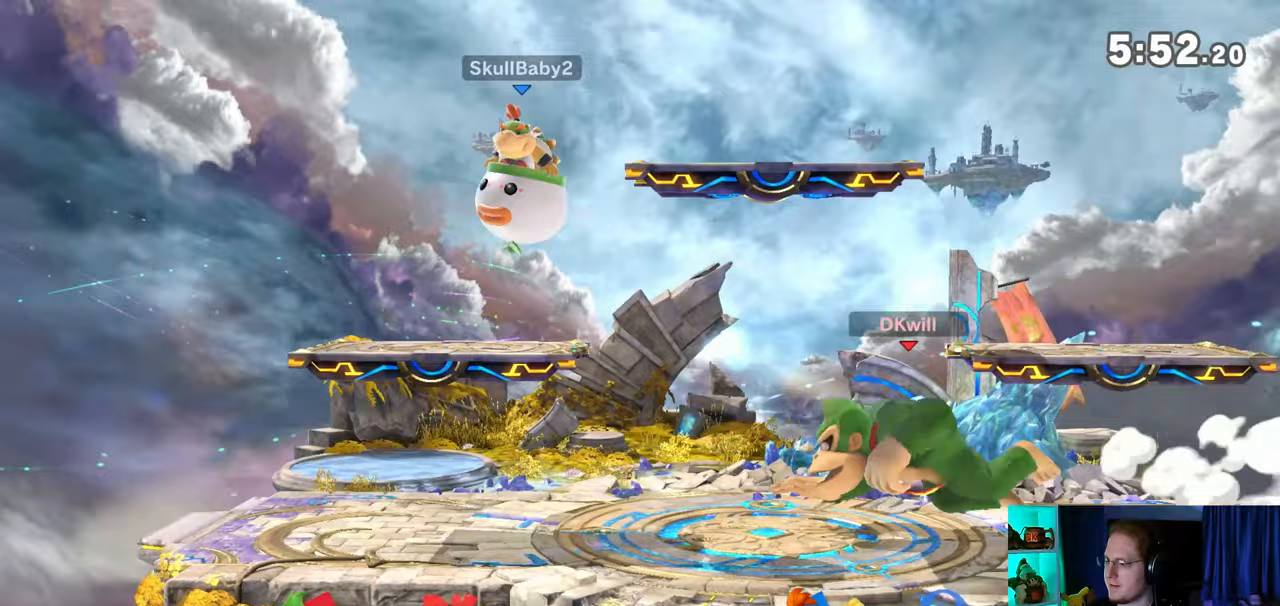
{"buttons": [], "left_stick": "down-left", "right_stick": "center", "events": [[150, "Y", "up"], [183, "A", "down"], [367, "A", "up"], [400, "left_stick", "down-left"]]}
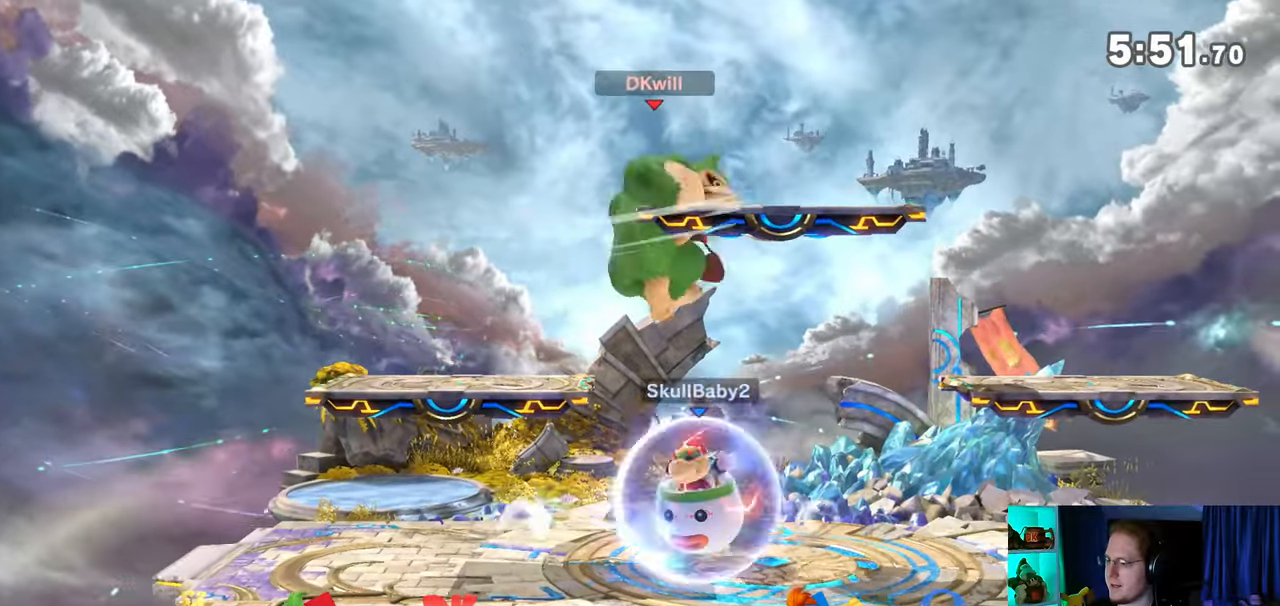
{"buttons": [], "left_stick": "right", "right_stick": "center", "events": [[117, "left_stick", "left"], [483, "left_stick", "right"]]}
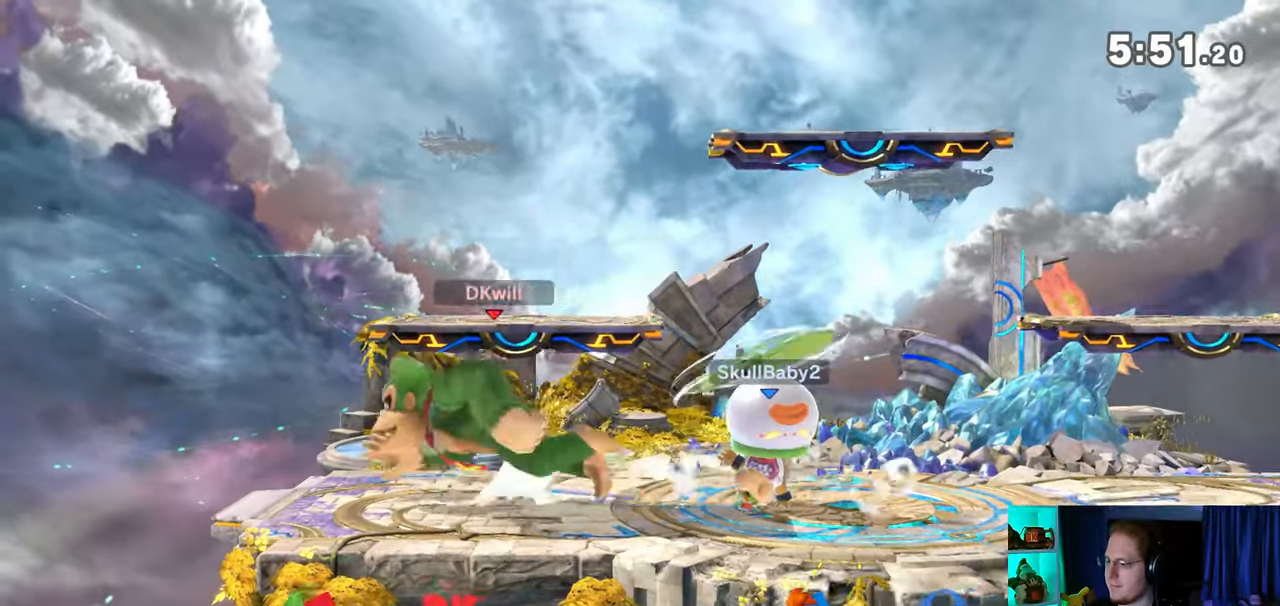
{"buttons": ["A"], "left_stick": "right", "right_stick": "center", "events": [[17, "A", "down"], [283, "A", "up"], [433, "A", "down"], [467, "A", "up"], [500, "A", "down"]]}
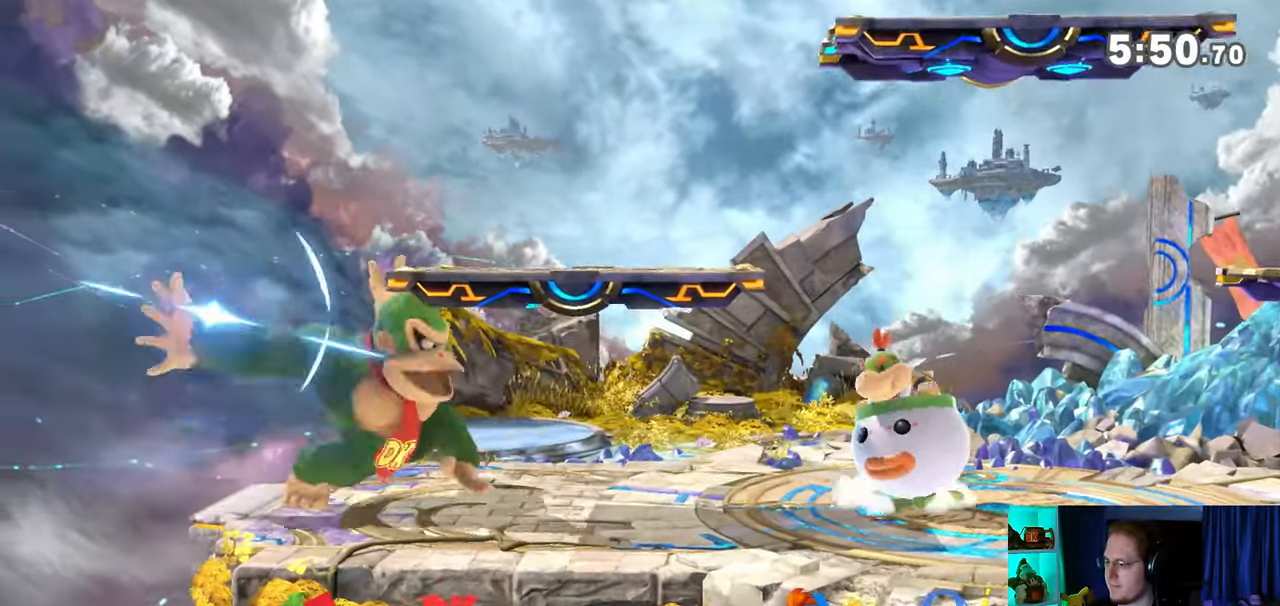
{"buttons": [], "left_stick": "right", "right_stick": "center", "events": [[117, "A", "up"], [183, "left_stick", "center"], [500, "left_stick", "right"]]}
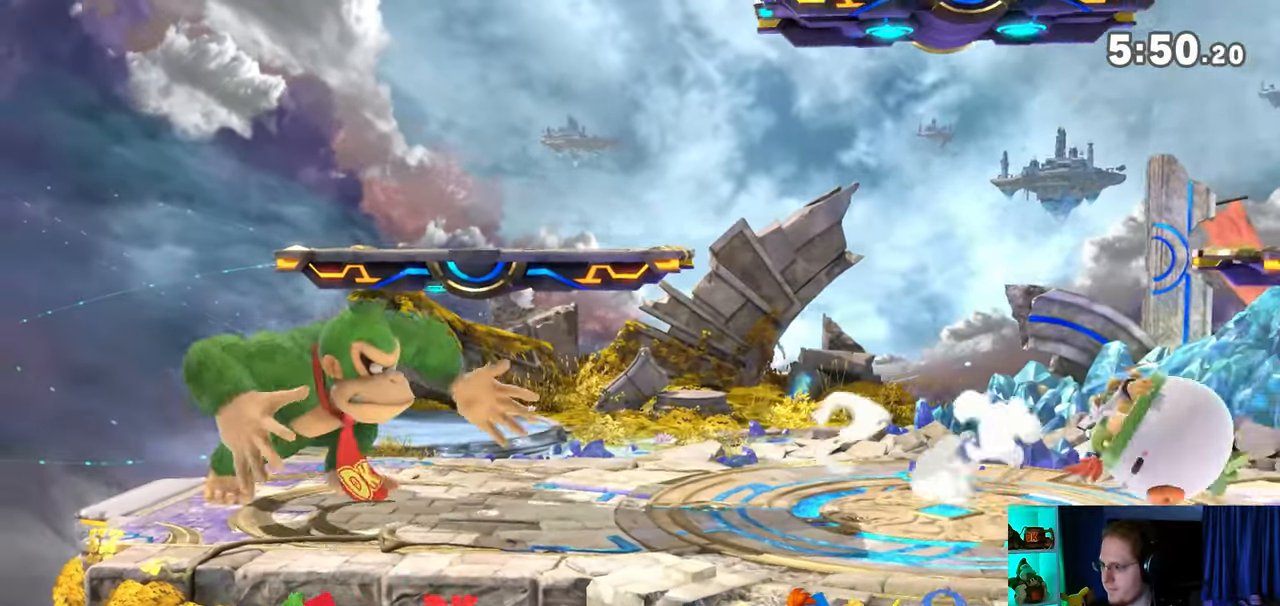
{"buttons": [], "left_stick": "center", "right_stick": "center", "events": [[83, "Y", "down"], [117, "left_stick", "center"], [183, "left_stick", "down-left"], [233, "X", "down"], [233, "Y", "up"], [433, "X", "up"], [467, "left_stick", "center"]]}
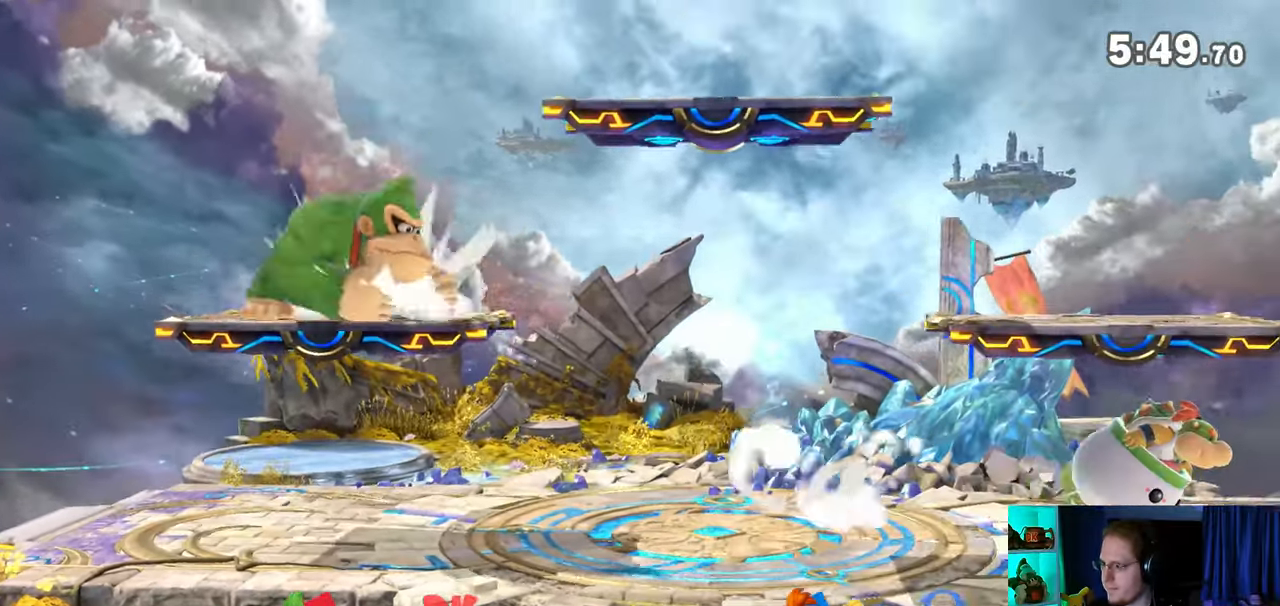
{"buttons": [], "left_stick": "center", "right_stick": "center", "events": [[117, "B", "down"], [150, "B", "up"]]}
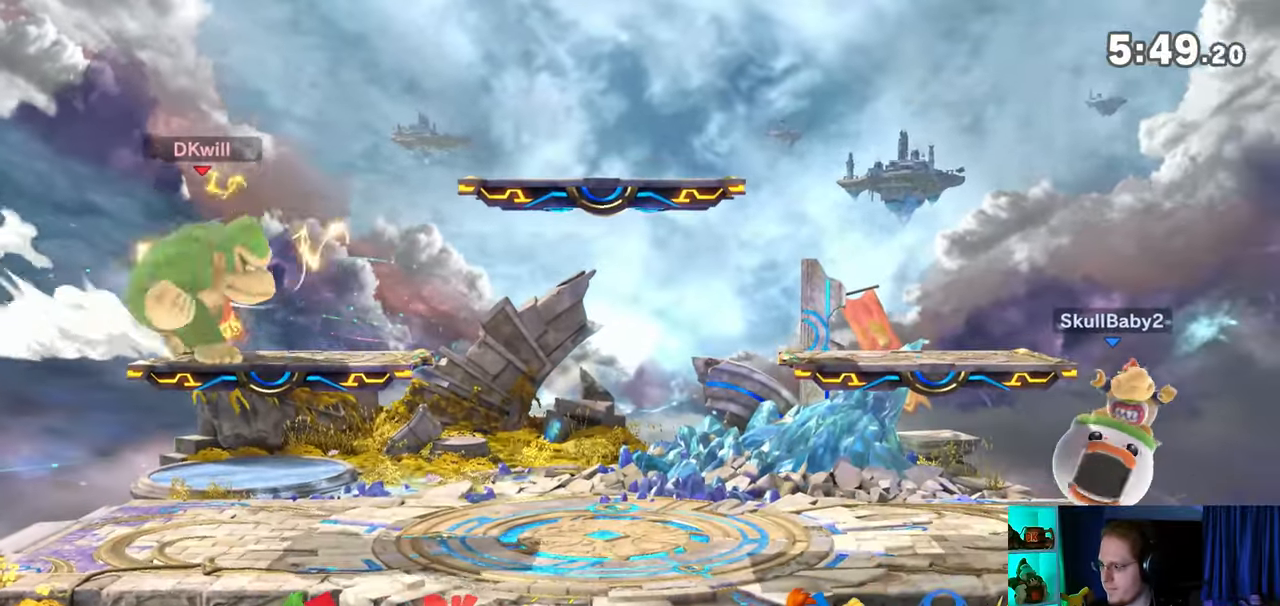
{"buttons": [], "left_stick": "center", "right_stick": "center", "events": []}
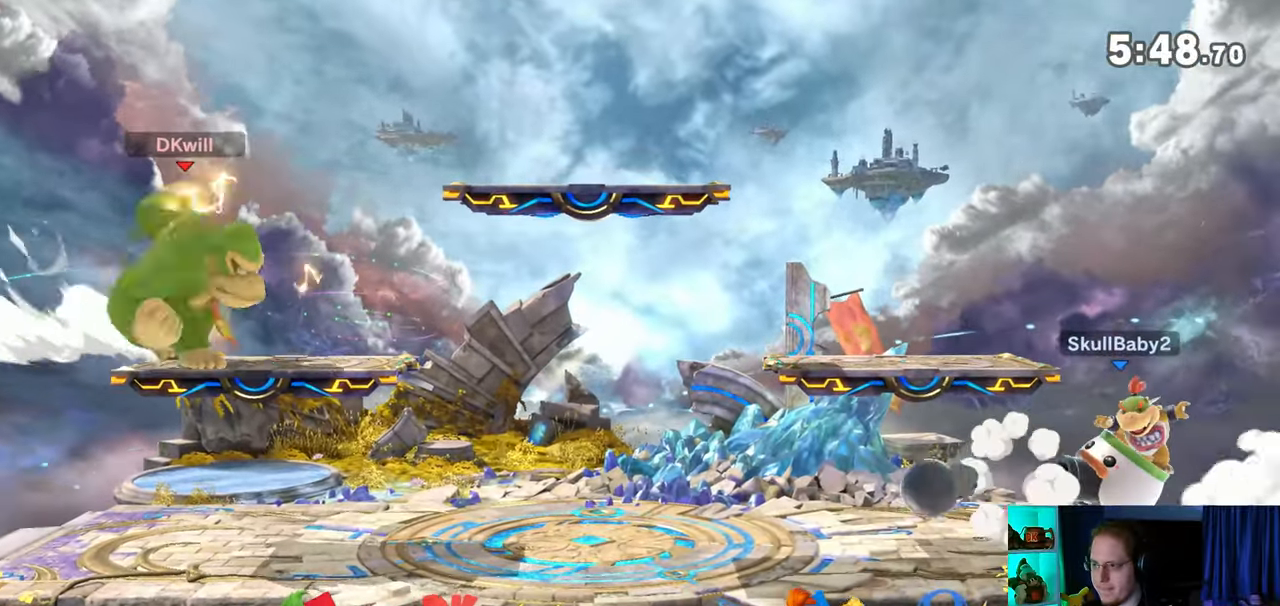
{"buttons": [], "left_stick": "center", "right_stick": "center", "events": []}
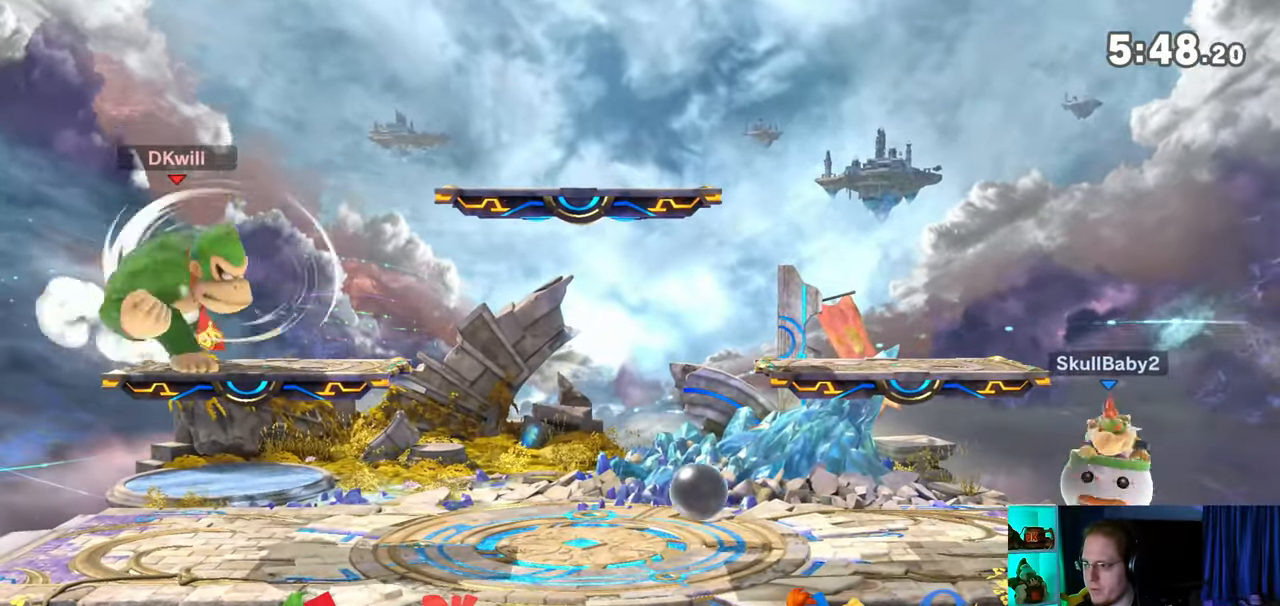
{"buttons": [], "left_stick": "center", "right_stick": "center", "events": []}
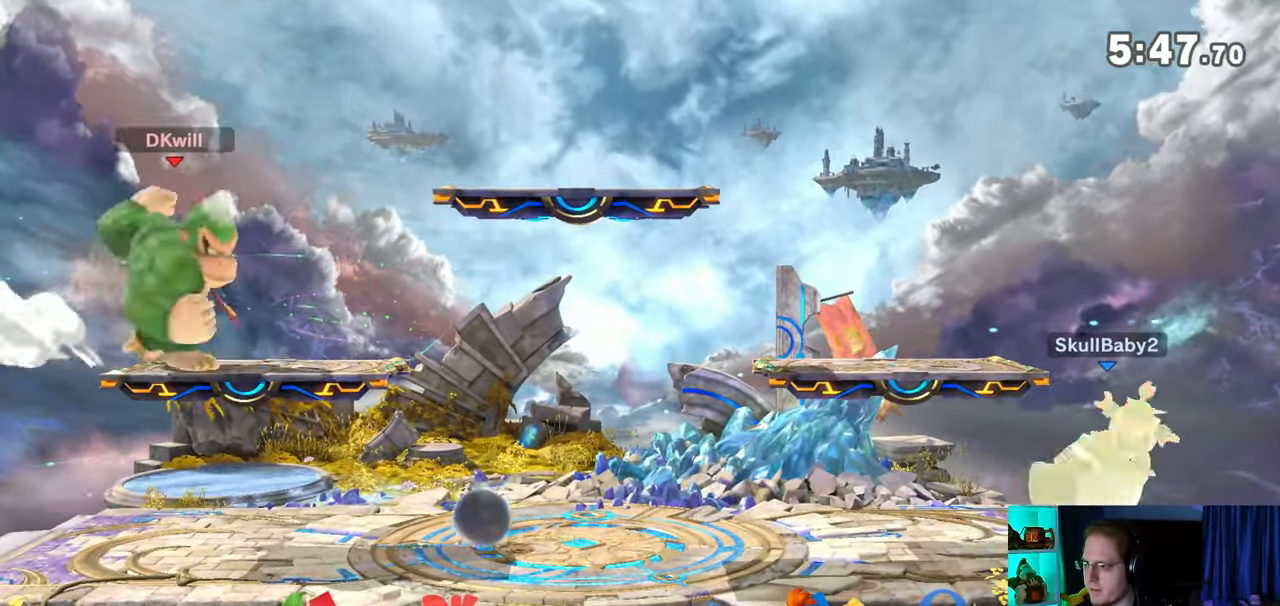
{"buttons": [], "left_stick": "right", "right_stick": "center", "events": [[400, "left_stick", "right"]]}
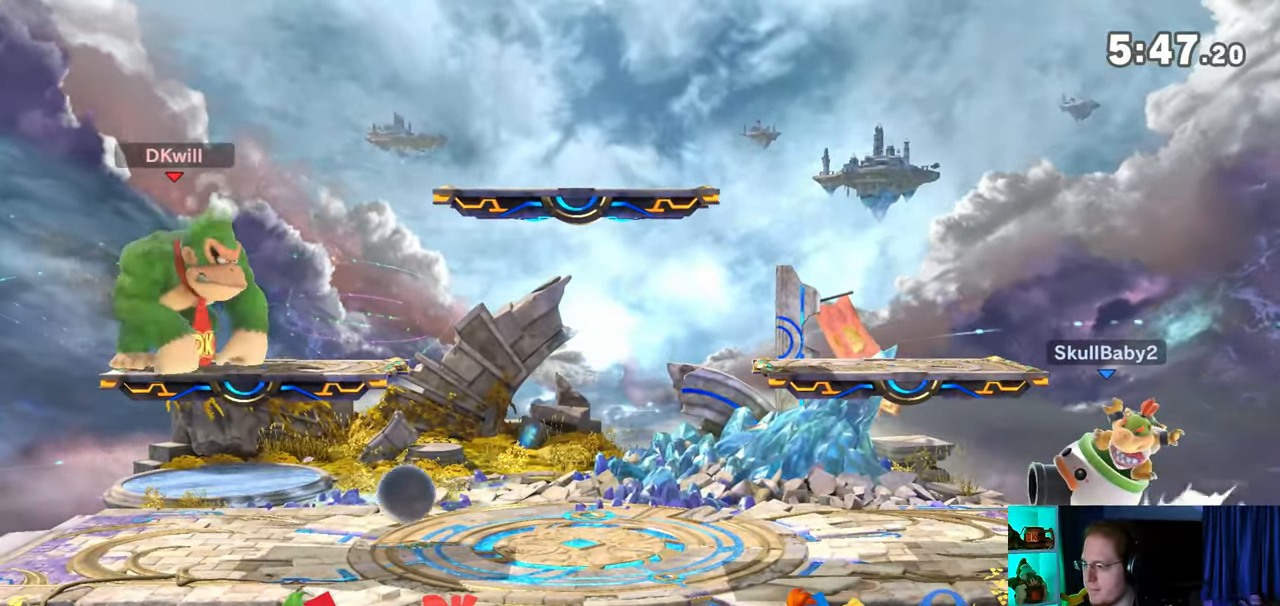
{"buttons": ["Y"], "left_stick": "right", "right_stick": "center", "events": [[300, "left_stick", "center"], [433, "left_stick", "right"], [500, "Y", "down"]]}
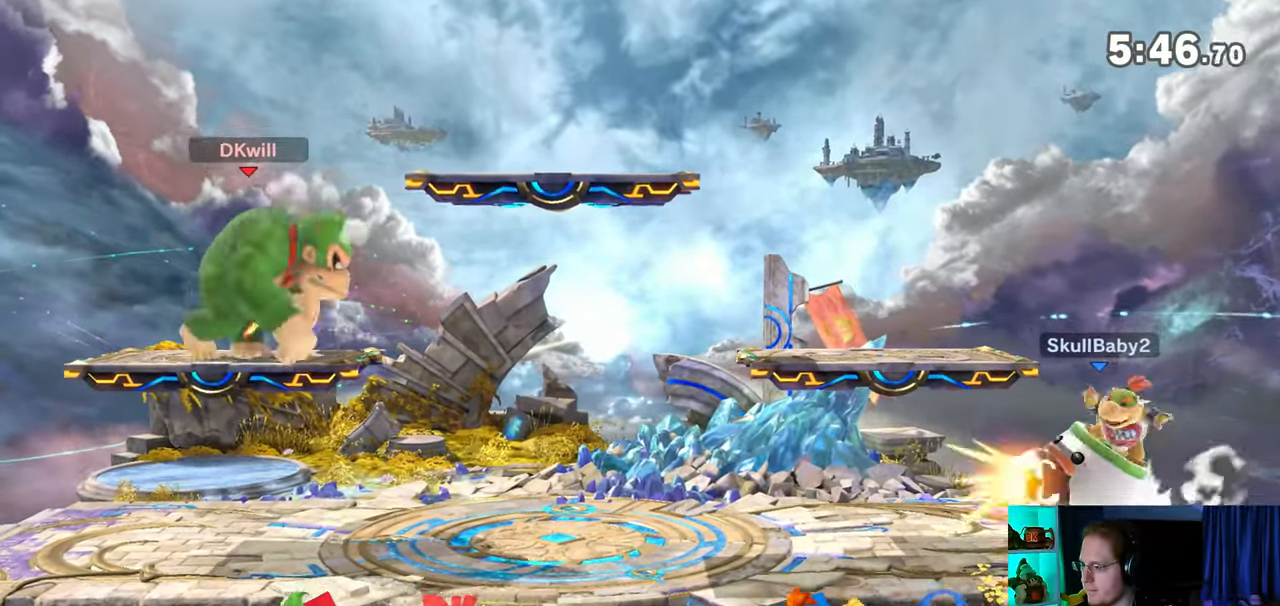
{"buttons": [], "left_stick": "down-right", "right_stick": "center", "events": [[83, "Y", "up"], [467, "left_stick", "down-right"]]}
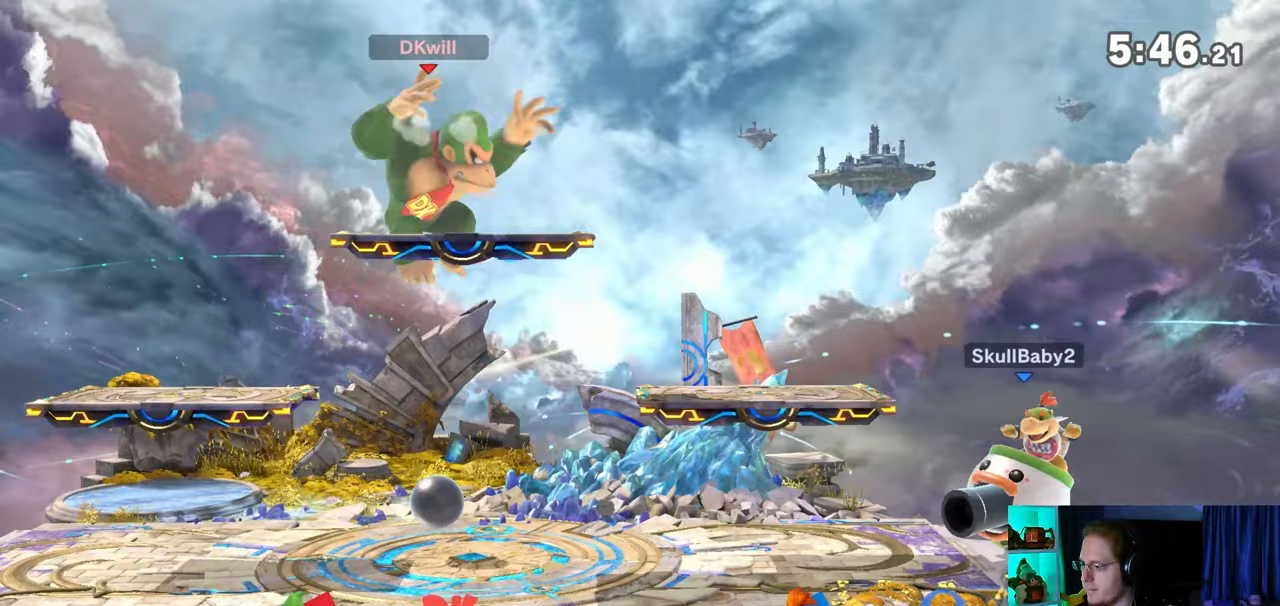
{"buttons": [], "left_stick": "center", "right_stick": "center", "events": [[183, "left_stick", "center"], [300, "left_stick", "left"], [433, "Y", "down"], [433, "left_stick", "center"], [467, "Y", "up"]]}
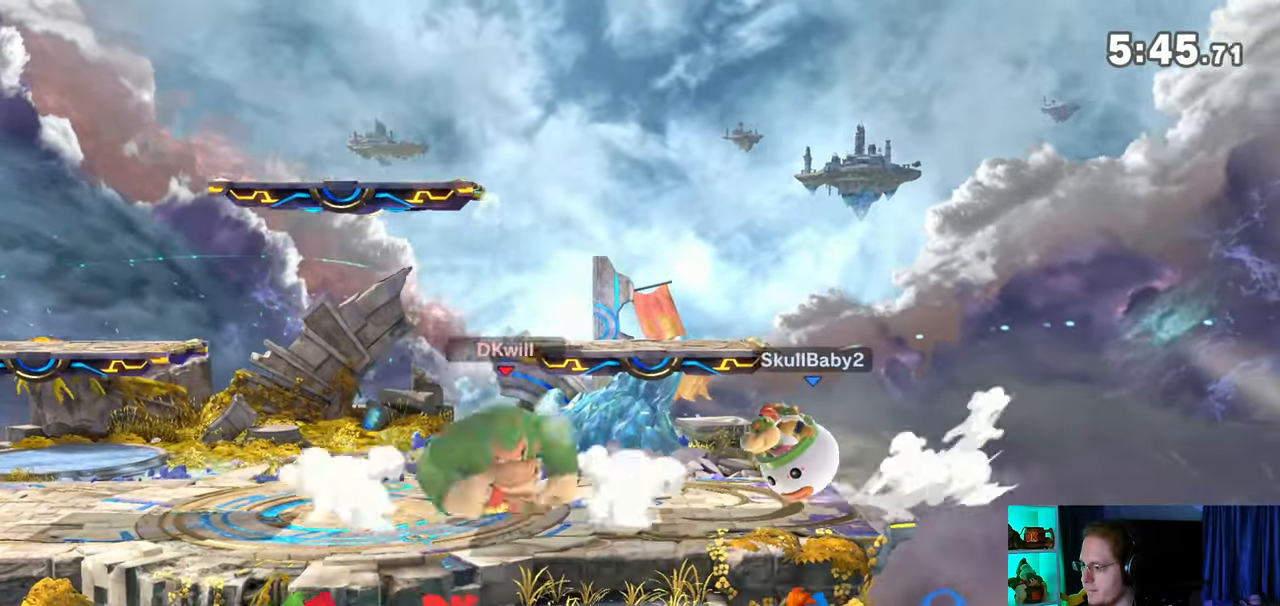
{"buttons": [], "left_stick": "center", "right_stick": "center", "events": [[117, "left_stick", "up-right"], [333, "left_stick", "down"], [450, "left_stick", "center"]]}
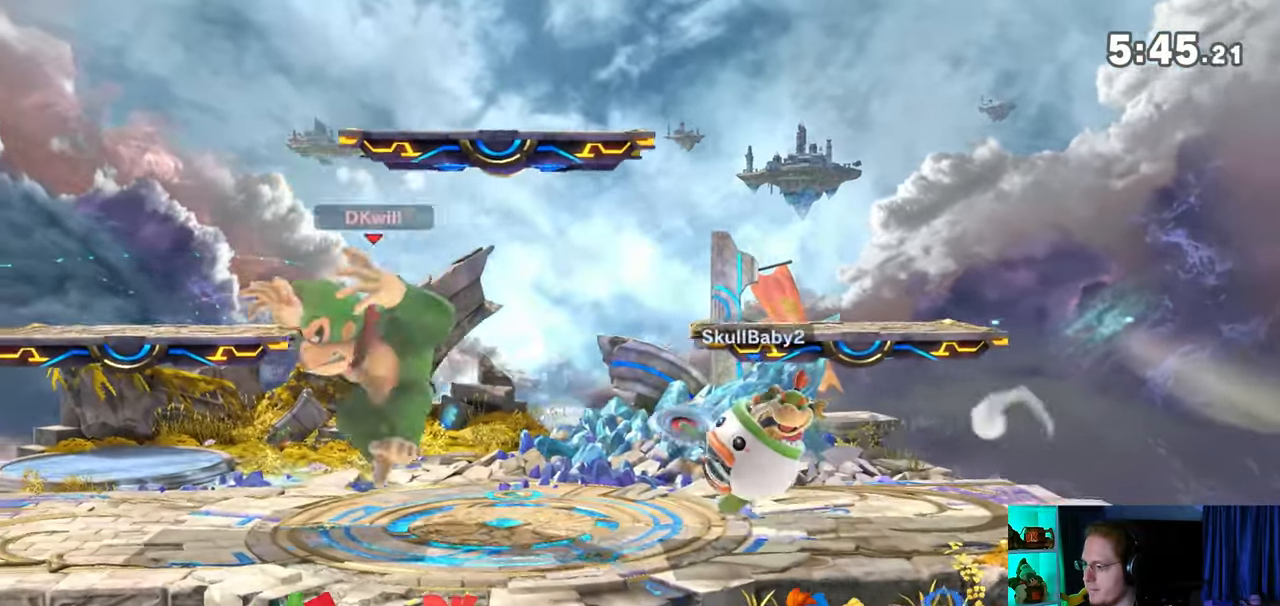
{"buttons": [], "left_stick": "right", "right_stick": "center", "events": [[17, "left_stick", "left"], [117, "left_stick", "center"], [250, "left_stick", "right"]]}
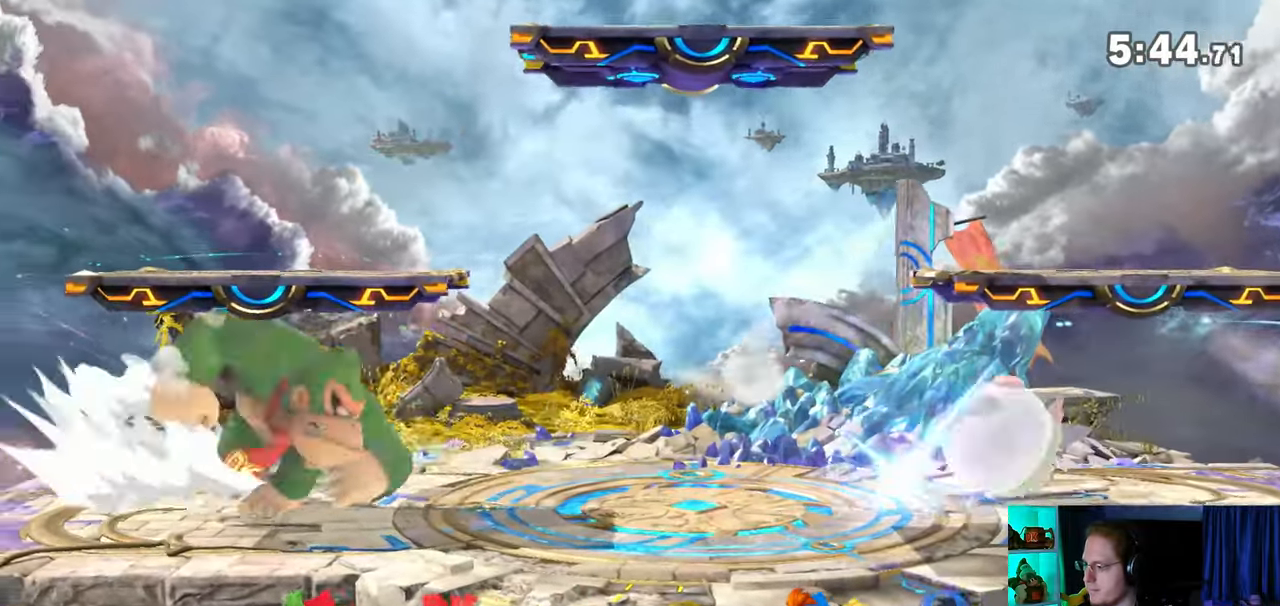
{"buttons": [], "left_stick": "up-right", "right_stick": "center", "events": [[150, "Y", "down"], [150, "left_stick", "center"], [300, "left_stick", "up-right"], [450, "Y", "up"]]}
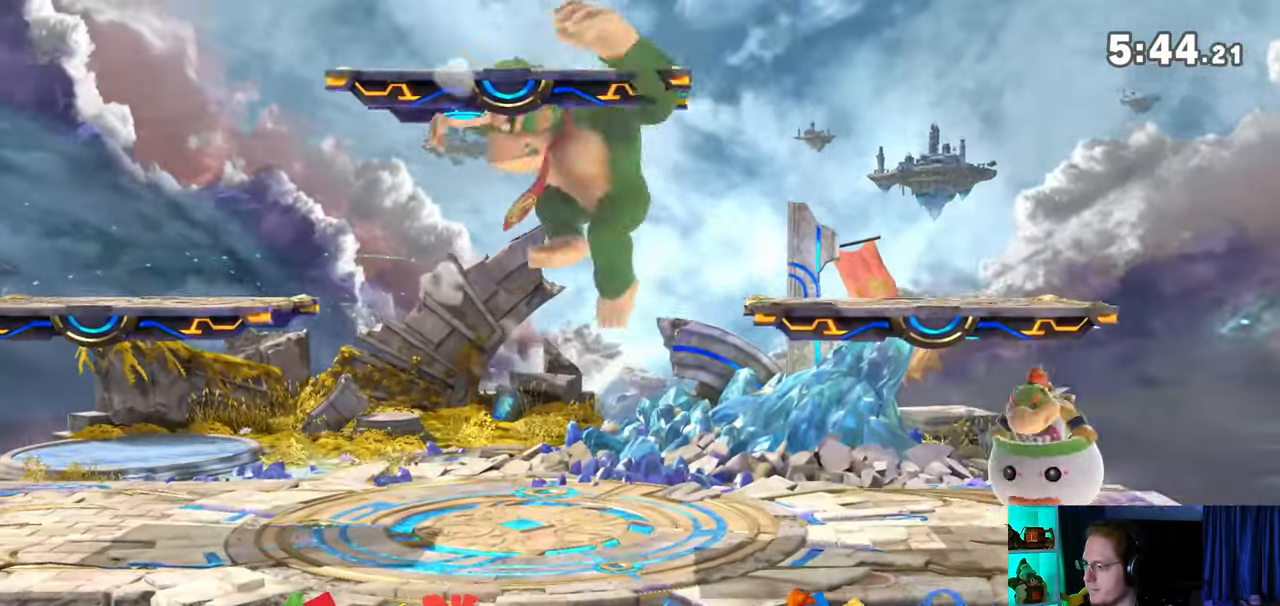
{"buttons": [], "left_stick": "up-left", "right_stick": "center", "events": [[183, "left_stick", "center"], [367, "left_stick", "up-left"]]}
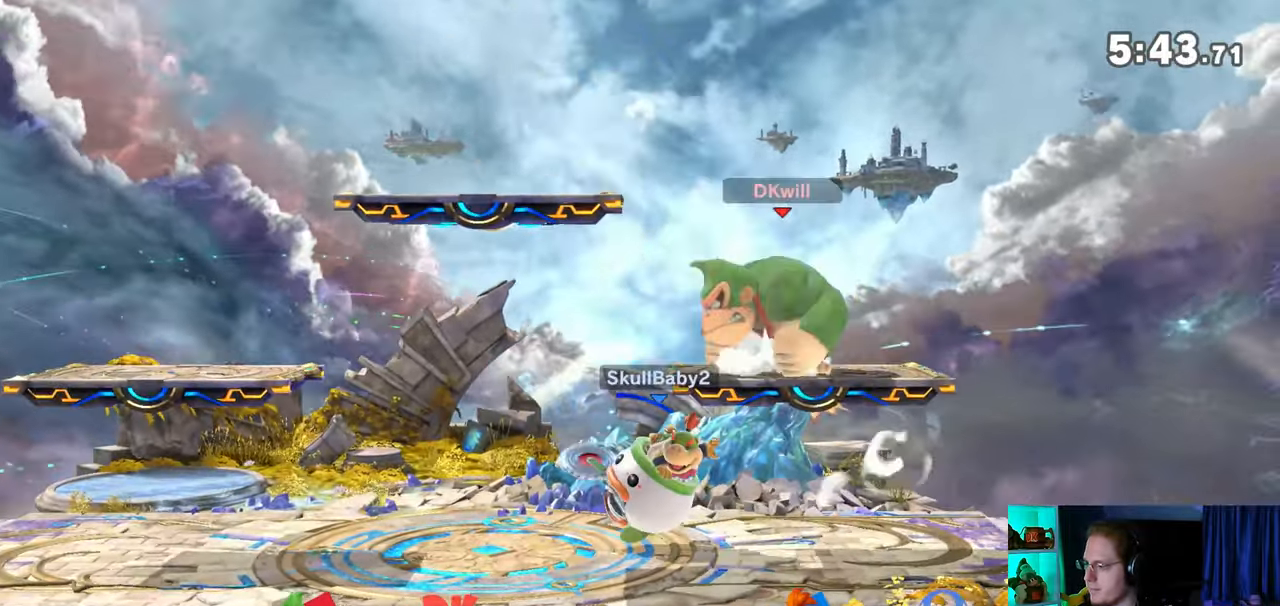
{"buttons": [], "left_stick": "center", "right_stick": "center", "events": [[217, "left_stick", "center"], [250, "Y", "down"], [333, "Y", "up"]]}
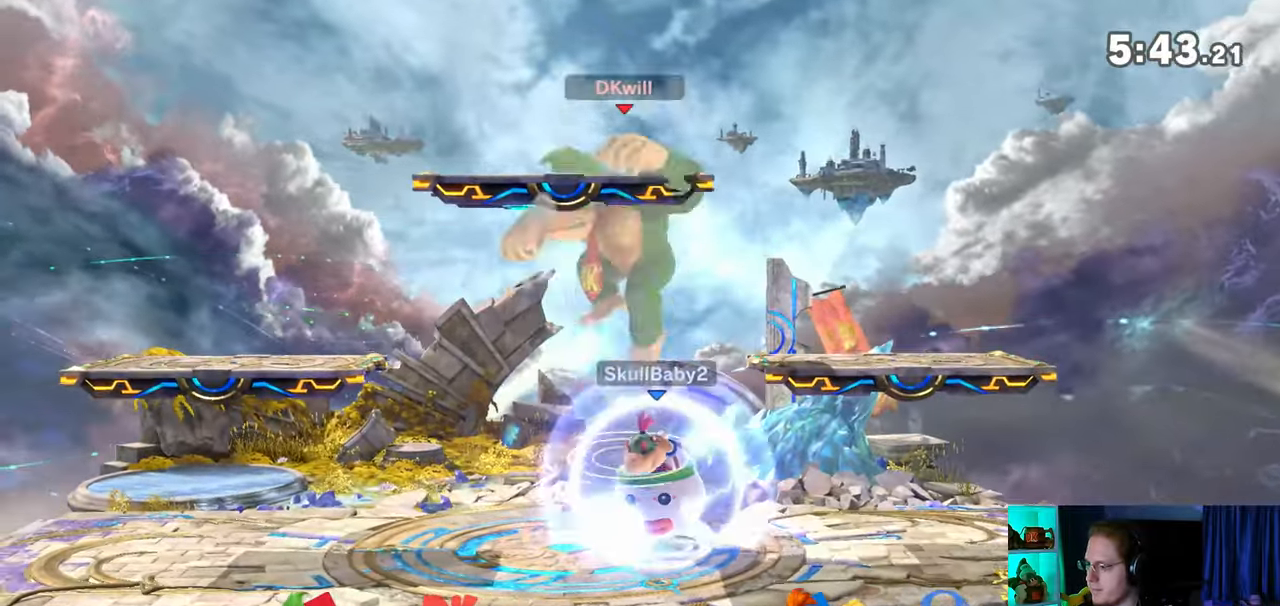
{"buttons": [], "left_stick": "up-right", "right_stick": "center", "events": [[250, "left_stick", "up-right"]]}
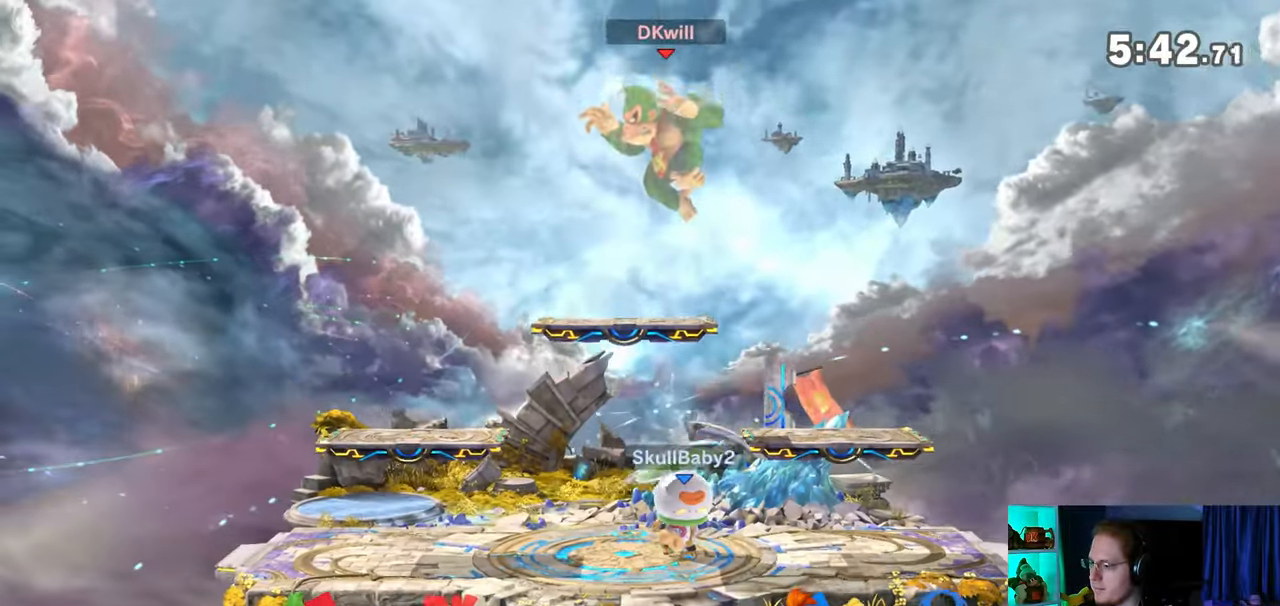
{"buttons": [], "left_stick": "down-left", "right_stick": "center", "events": [[183, "left_stick", "down"], [300, "left_stick", "down-left"]]}
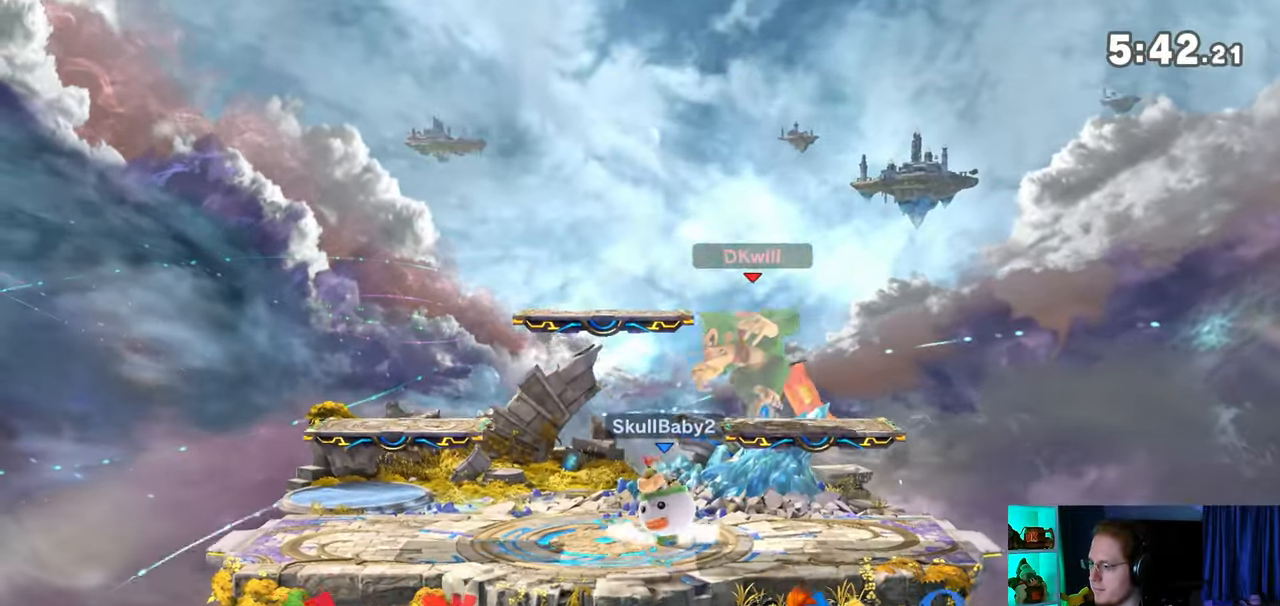
{"buttons": [], "left_stick": "left", "right_stick": "center", "events": [[33, "left_stick", "center"], [83, "left_stick", "right"], [233, "left_stick", "center"], [300, "left_stick", "right"], [400, "left_stick", "left"]]}
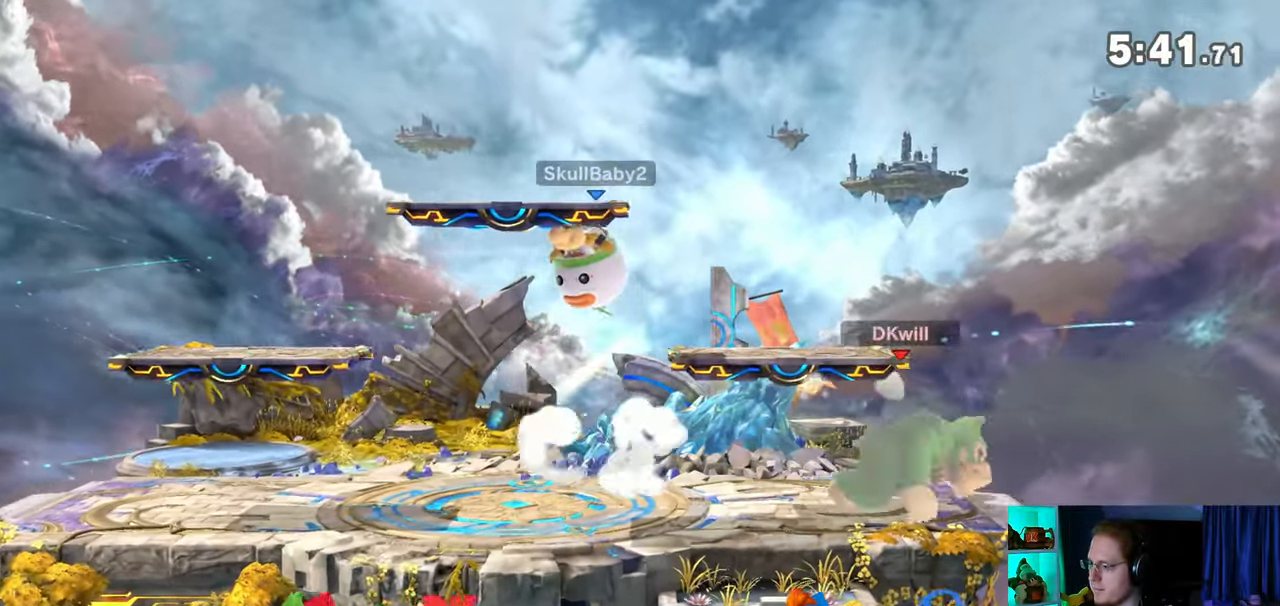
{"buttons": ["R1"], "left_stick": "center", "right_stick": "center", "events": [[250, "R1", "down"], [300, "left_stick", "center"]]}
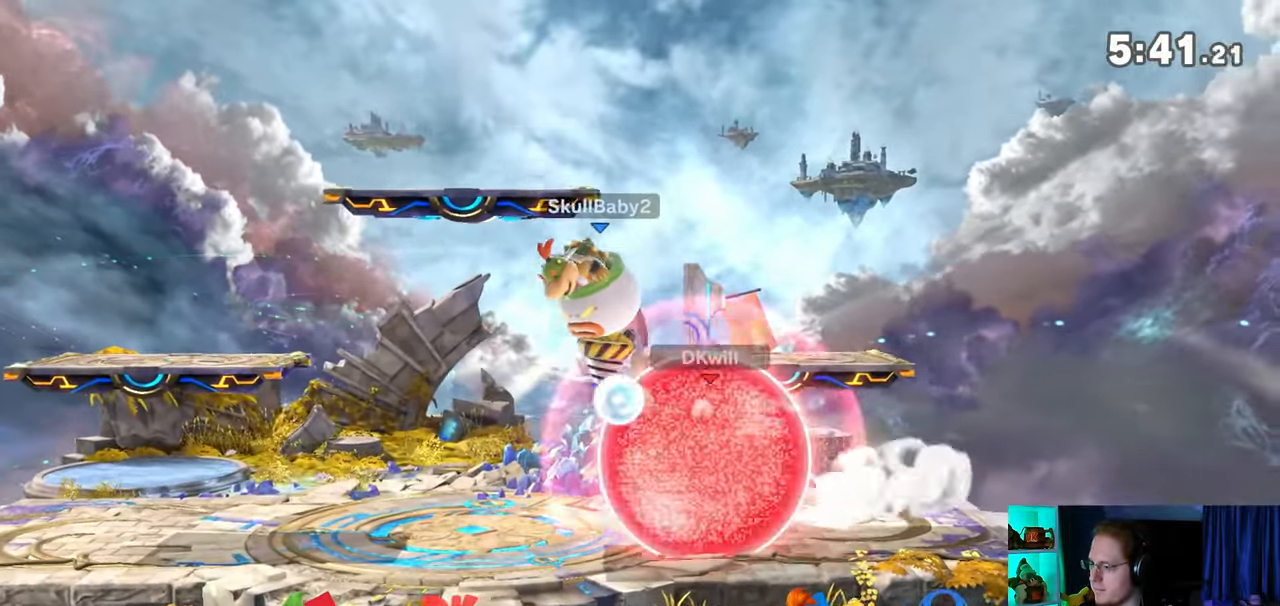
{"buttons": ["A", "R1"], "left_stick": "center", "right_stick": "center", "events": [[500, "A", "down"]]}
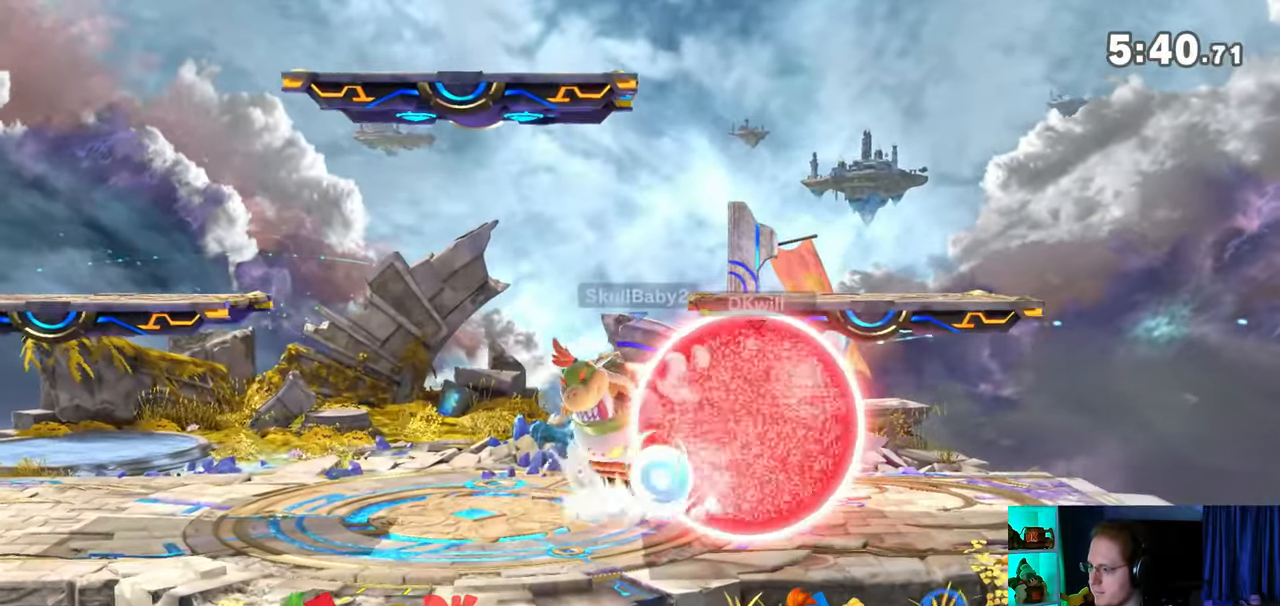
{"buttons": ["R1"], "left_stick": "center", "right_stick": "center", "events": [[333, "A", "up"]]}
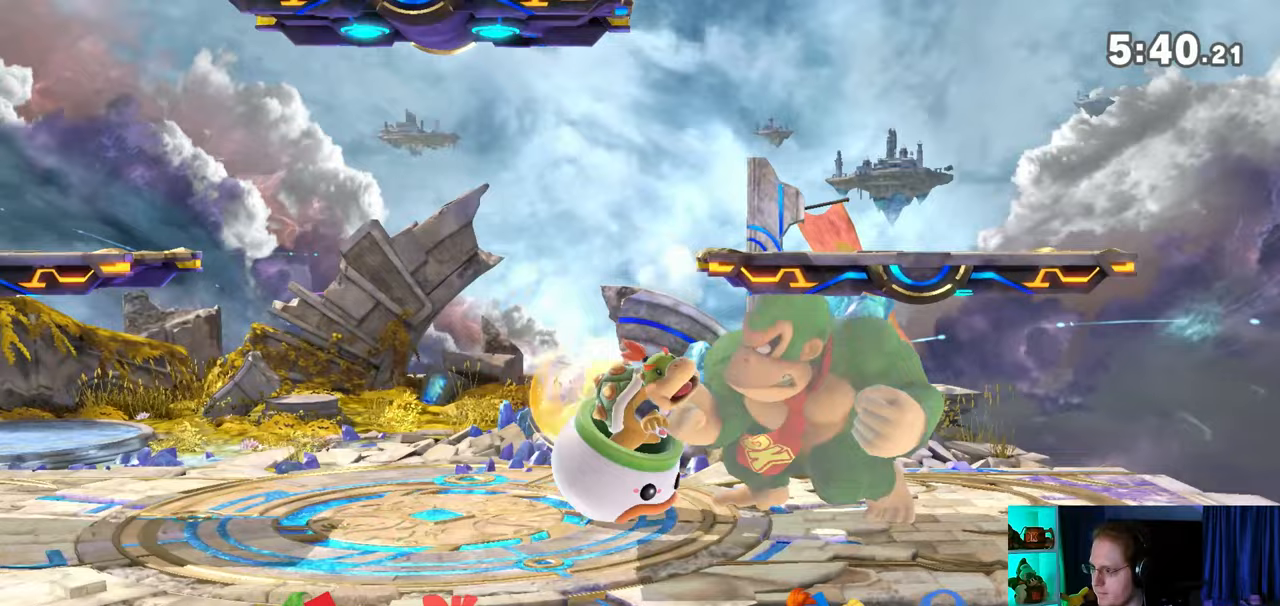
{"buttons": ["Y"], "left_stick": "center", "right_stick": "center", "events": [[17, "left_stick", "left"], [233, "R1", "up"], [233, "left_stick", "center"], [300, "Y", "down"]]}